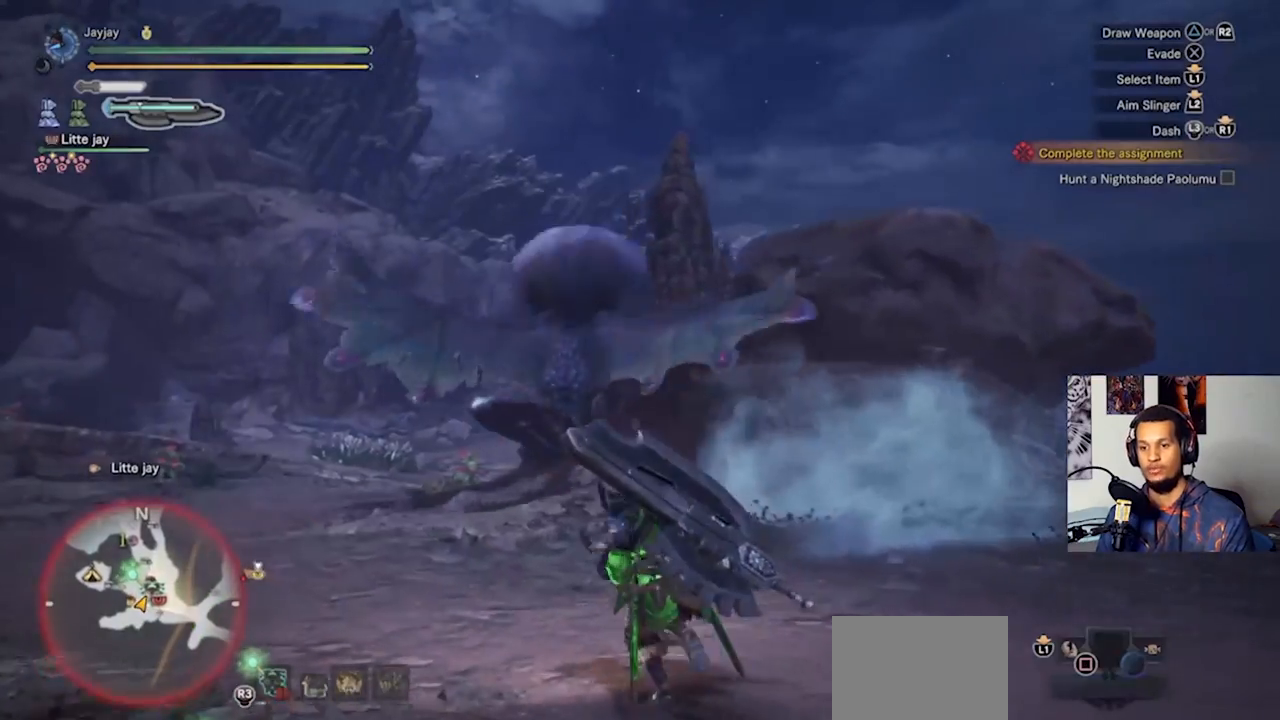
Gameplay with a controller (PlayStation layout); each line is a JSON object with the inputs held at the frame after it. "events" lists button and stick changes between this image and that frame as [ms after this image, input, new state], when the widget could be followed in between. Not read: R3.
{"buttons": [], "left_stick": "up-left", "right_stick": "center", "events": []}
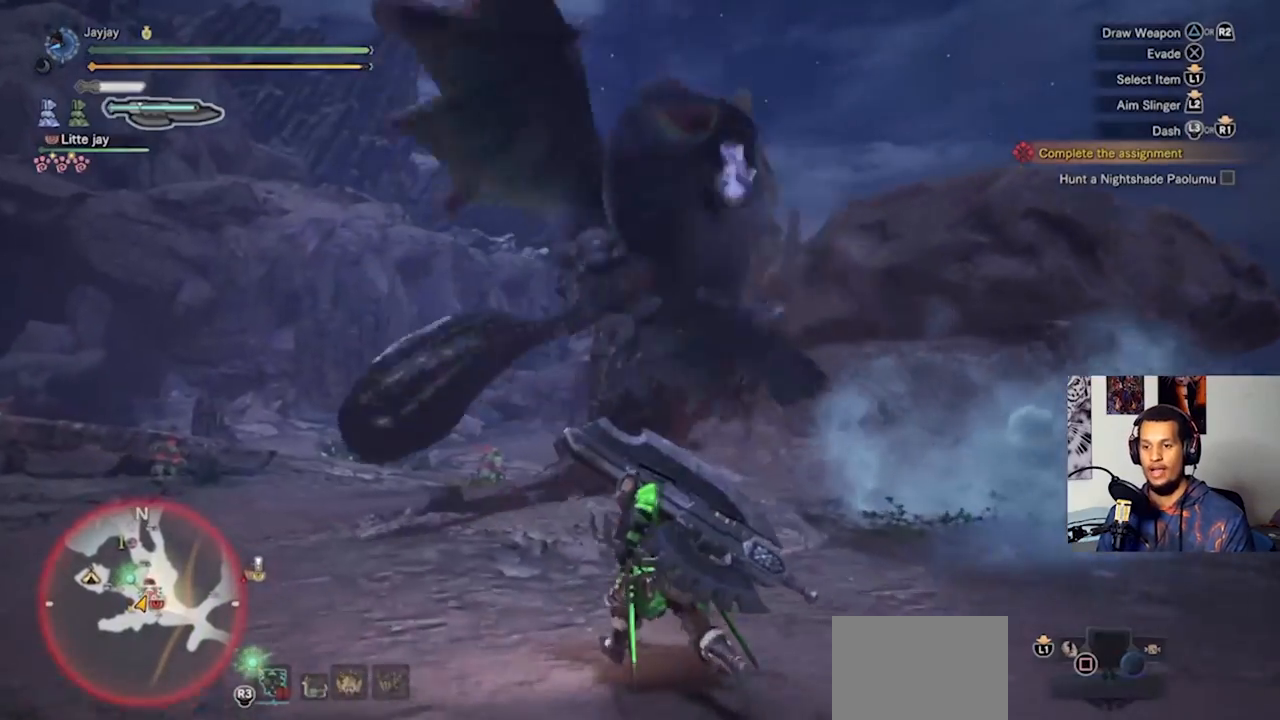
{"buttons": [], "left_stick": "up-left", "right_stick": "right", "events": [[467, "right_stick", "right"]]}
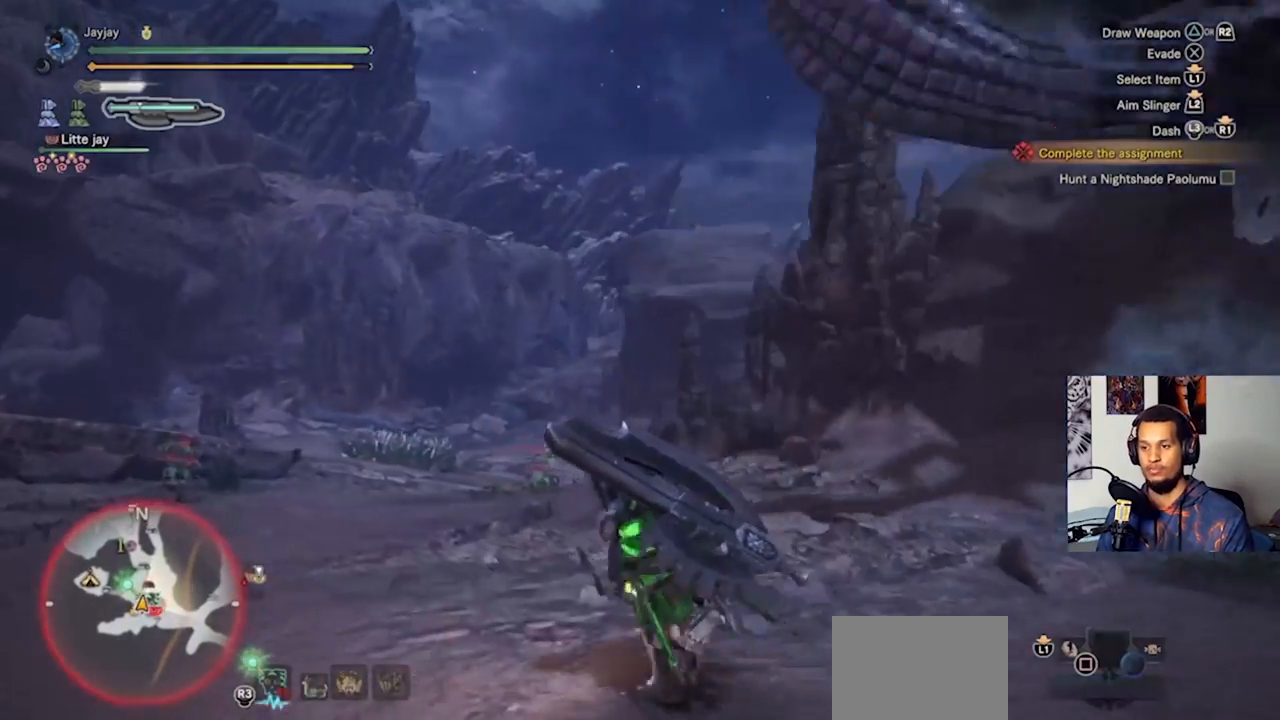
{"buttons": [], "left_stick": "down-right", "right_stick": "center", "events": [[267, "left_stick", "down-left"], [433, "left_stick", "down-right"], [433, "right_stick", "center"]]}
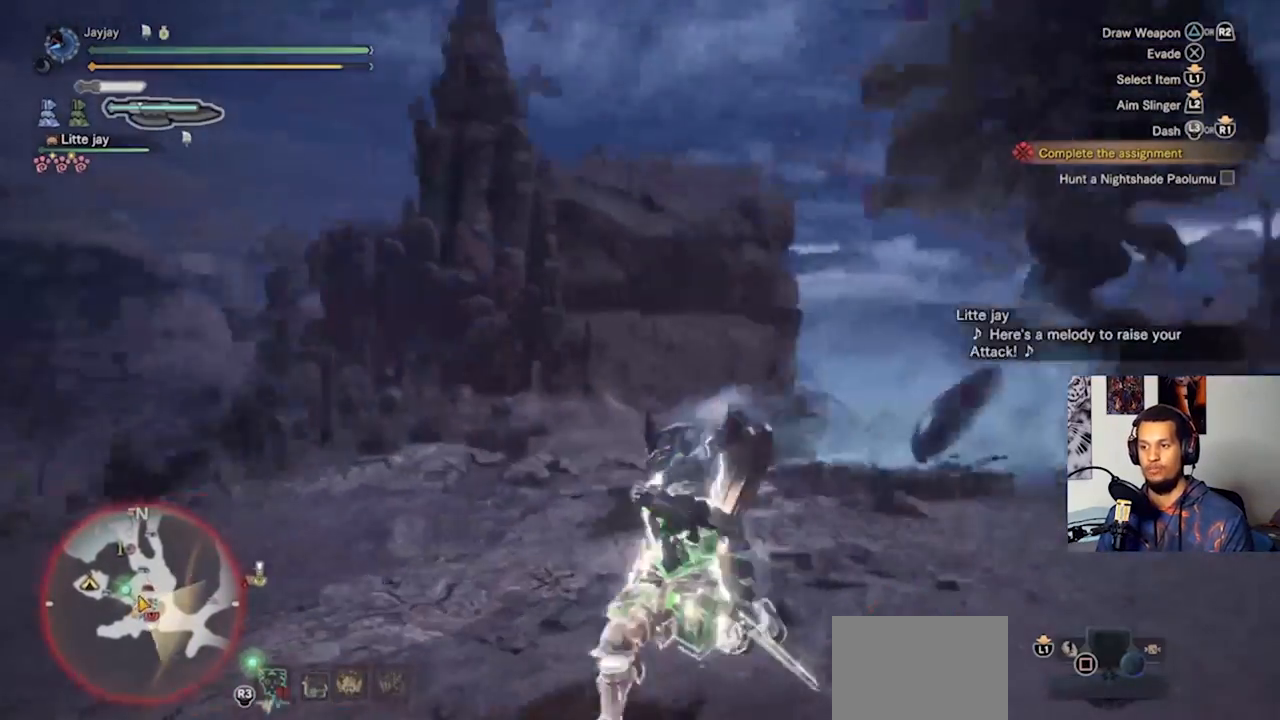
{"buttons": [], "left_stick": "up-right", "right_stick": "center", "events": [[33, "left_stick", "right"], [267, "left_stick", "up-right"]]}
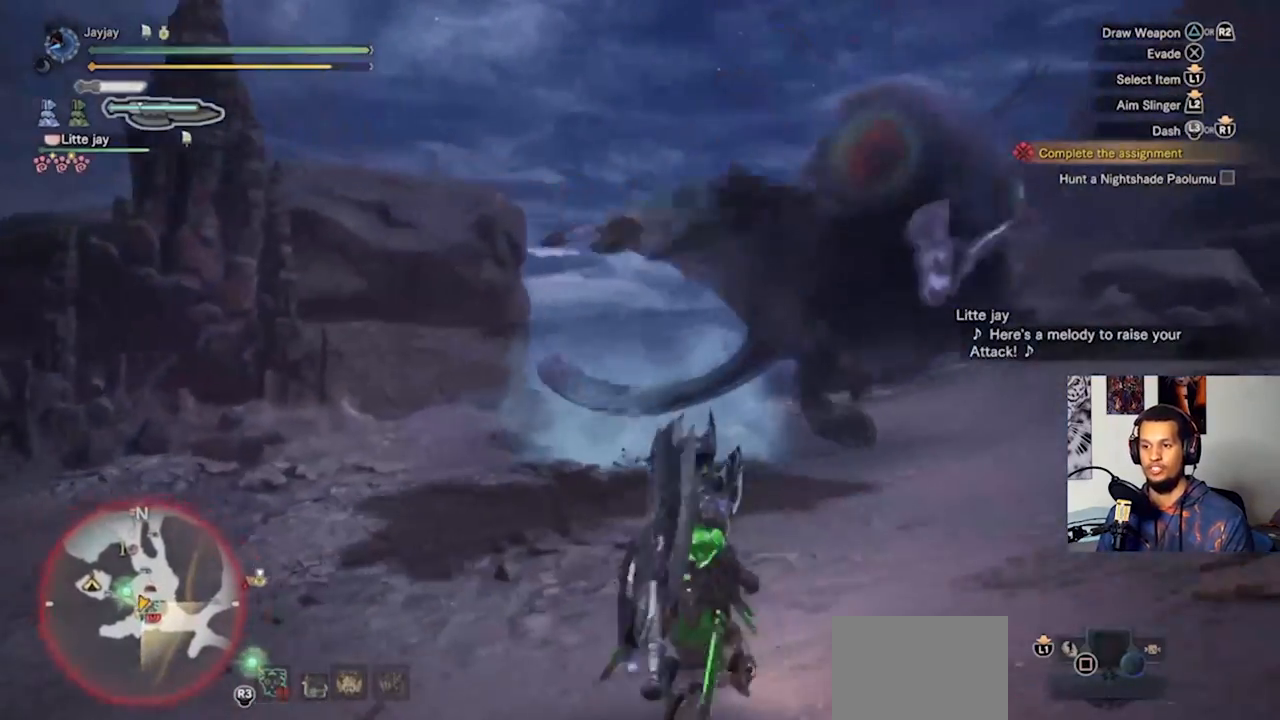
{"buttons": [], "left_stick": "up", "right_stick": "center", "events": [[400, "left_stick", "up"]]}
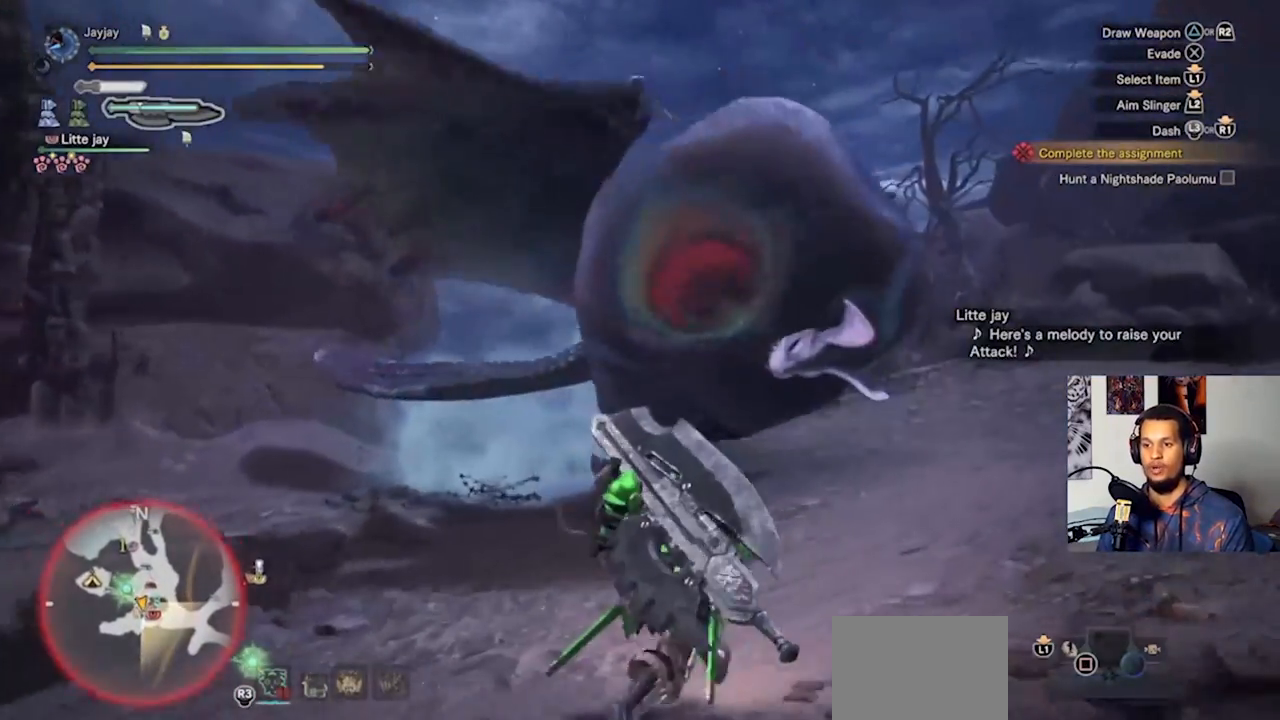
{"buttons": ["R2"], "left_stick": "up", "right_stick": "center", "events": [[267, "R2", "down"], [367, "R2", "up"], [433, "R2", "down"]]}
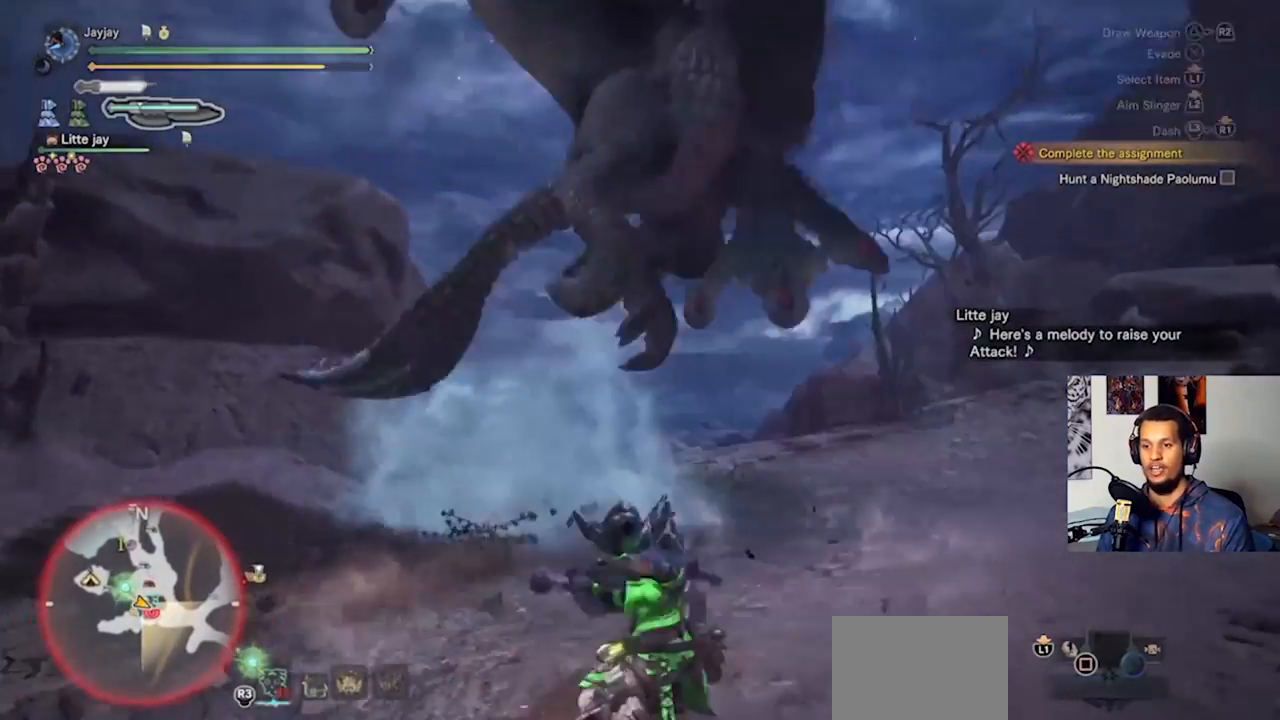
{"buttons": [], "left_stick": "up", "right_stick": "center", "events": [[33, "R2", "up"]]}
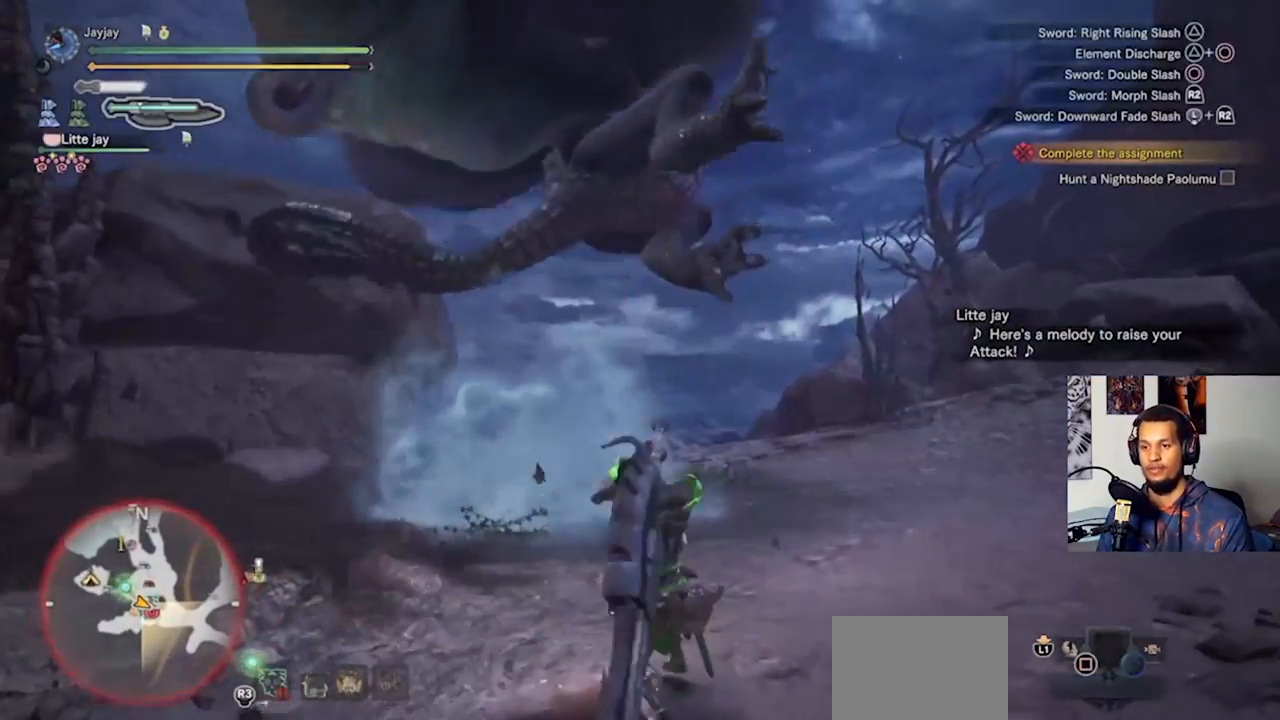
{"buttons": ["CIRCLE"], "left_stick": "up", "right_stick": "center", "events": [[267, "CIRCLE", "down"]]}
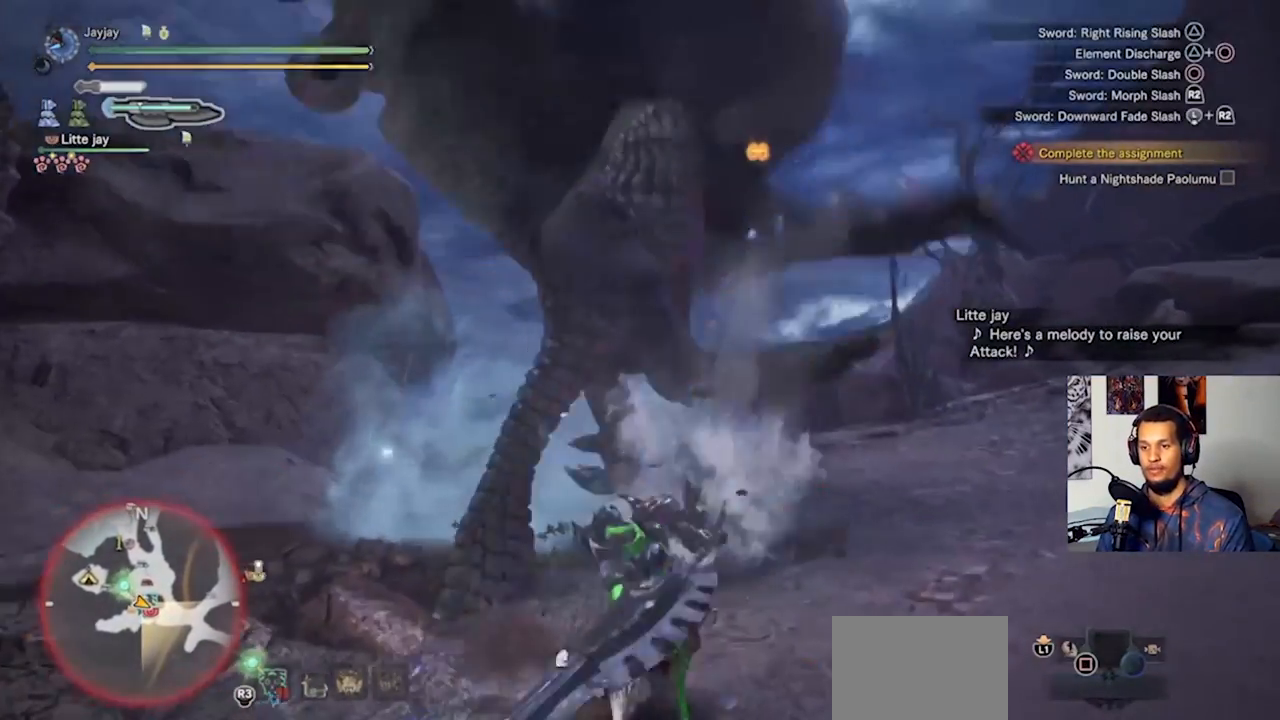
{"buttons": ["CIRCLE"], "left_stick": "up", "right_stick": "center", "events": [[233, "CIRCLE", "up"], [300, "CIRCLE", "down"], [400, "CIRCLE", "up"], [467, "CIRCLE", "down"]]}
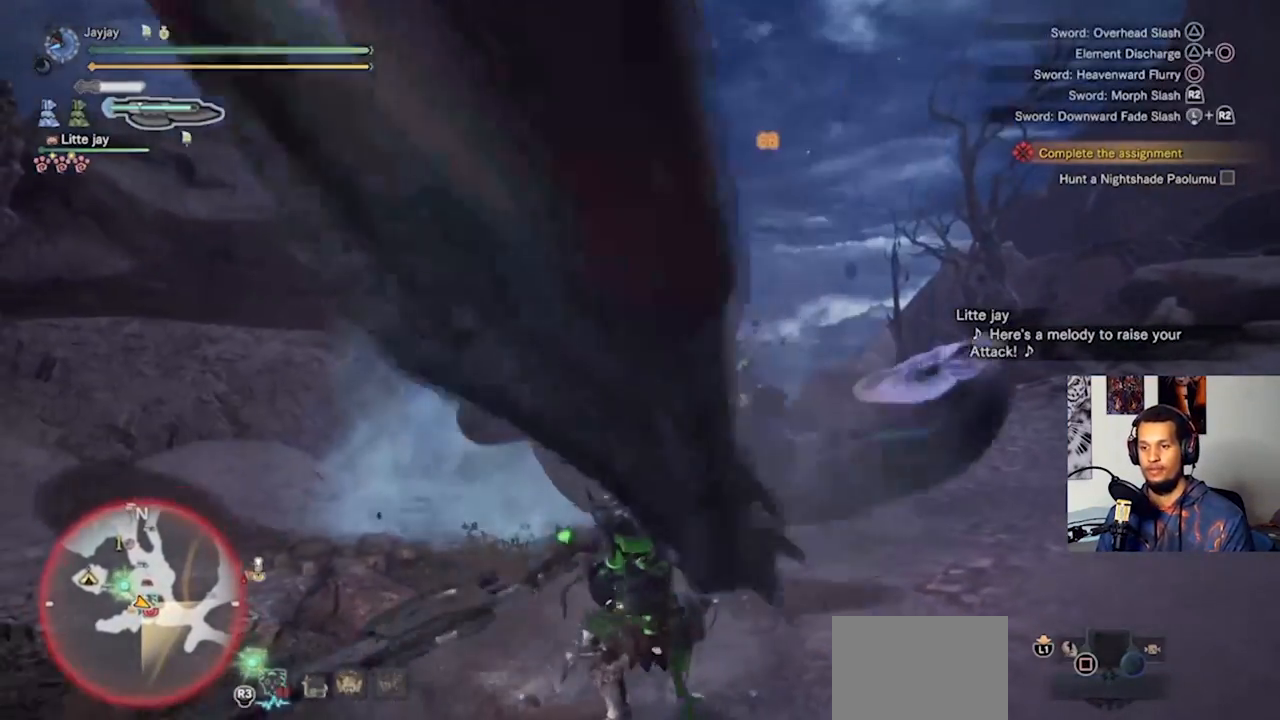
{"buttons": ["CIRCLE"], "left_stick": "up", "right_stick": "center", "events": [[100, "CIRCLE", "up"], [167, "CIRCLE", "down"], [267, "CIRCLE", "up"], [333, "CIRCLE", "down"], [433, "CIRCLE", "up"], [500, "CIRCLE", "down"]]}
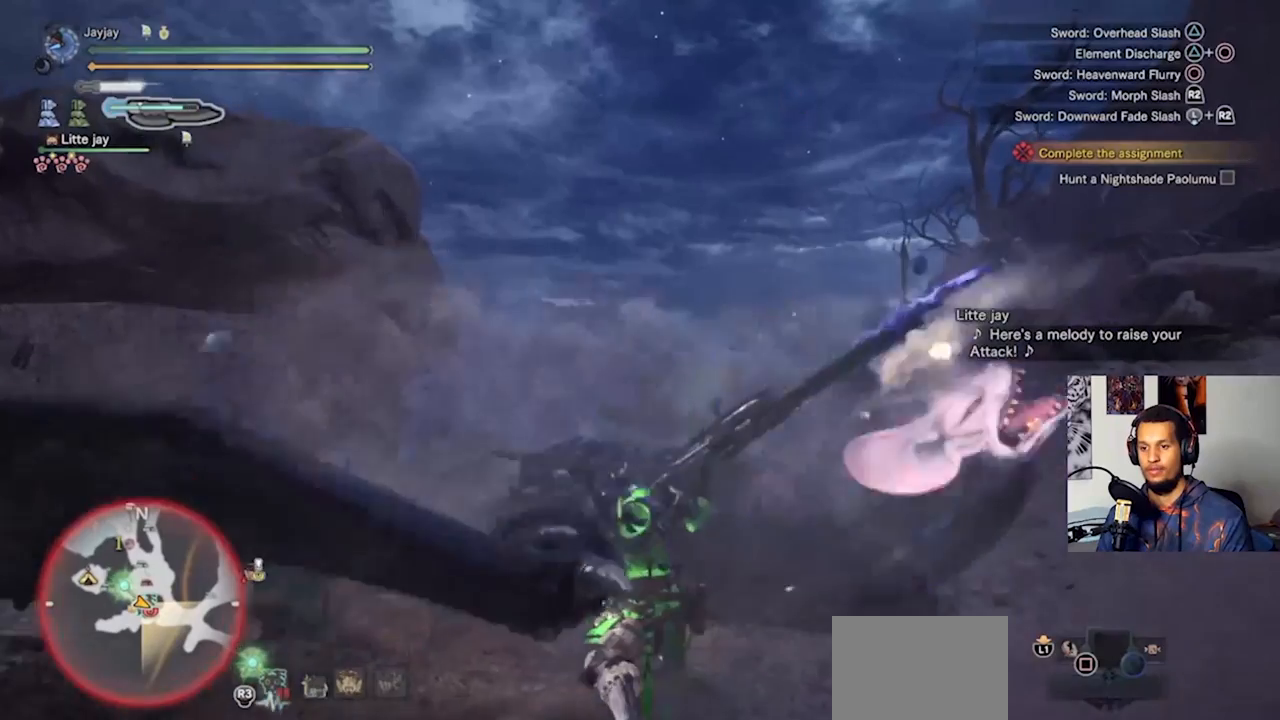
{"buttons": [], "left_stick": "up", "right_stick": "center", "events": [[133, "CIRCLE", "up"], [200, "CIRCLE", "down"], [267, "CIRCLE", "up"], [367, "CIRCLE", "down"], [433, "CIRCLE", "up"]]}
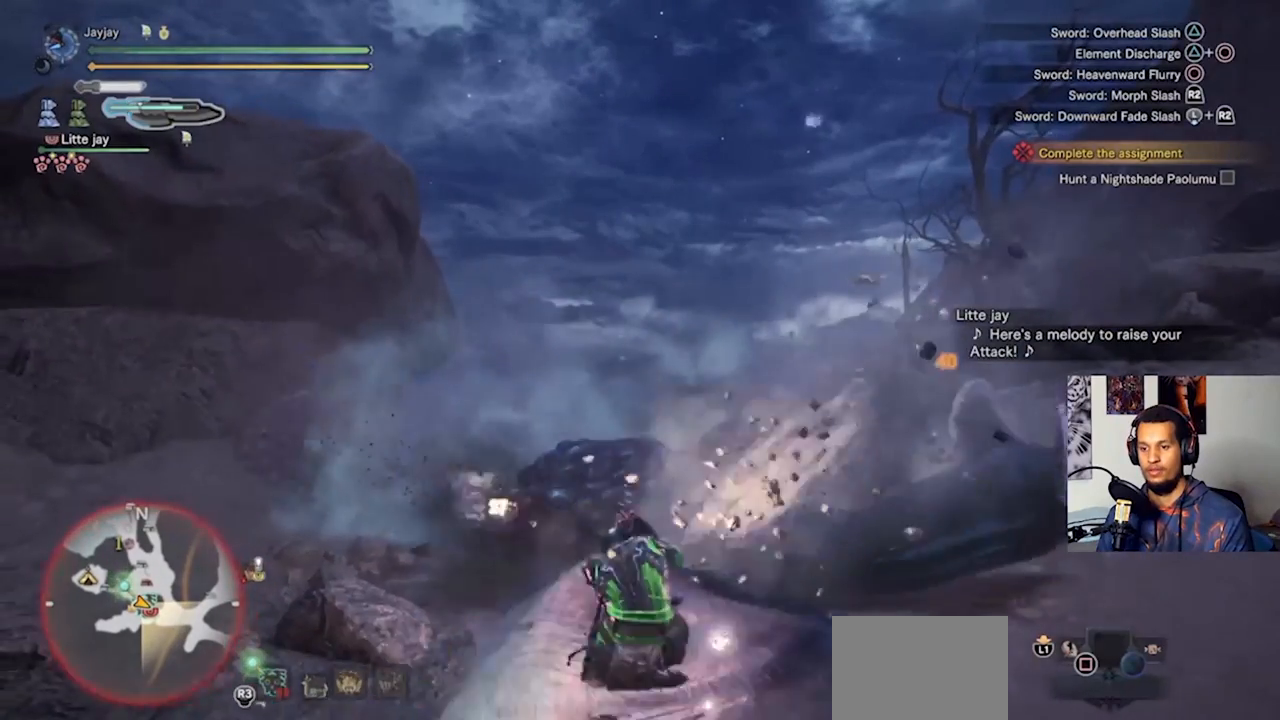
{"buttons": [], "left_stick": "up", "right_stick": "center", "events": [[33, "CIRCLE", "down"], [133, "CIRCLE", "up"], [200, "CIRCLE", "down"], [267, "CIRCLE", "up"]]}
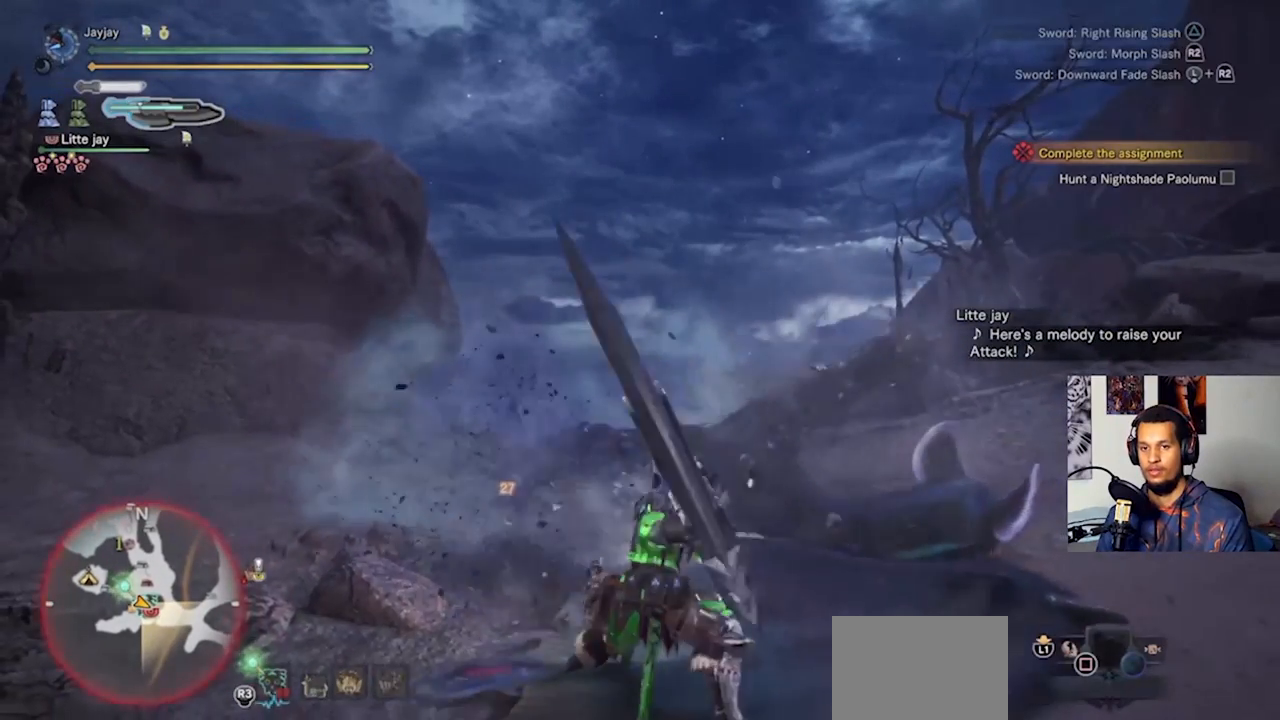
{"buttons": [], "left_stick": "up", "right_stick": "center", "events": [[167, "R2", "down"], [267, "R2", "up"], [400, "R2", "down"], [500, "R2", "up"]]}
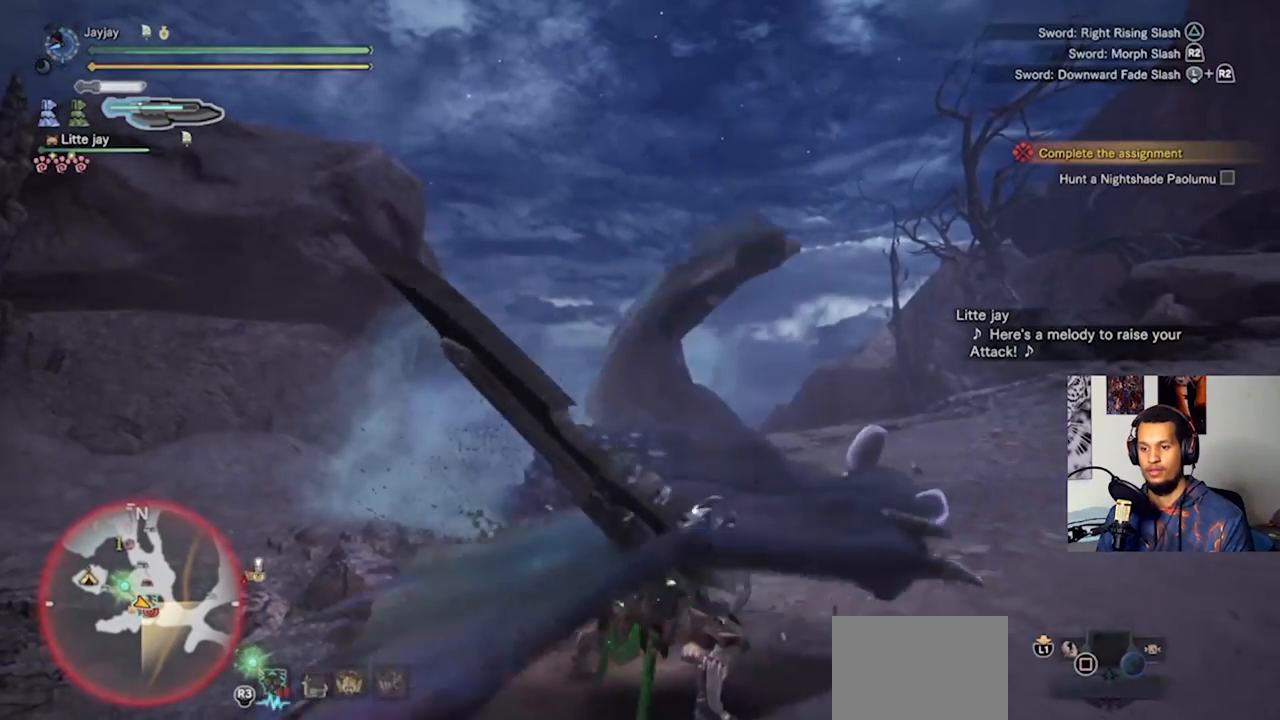
{"buttons": ["R2"], "left_stick": "up", "right_stick": "center", "events": [[100, "R2", "down"], [200, "R2", "up"], [267, "R2", "down"], [400, "R2", "up"], [467, "R2", "down"]]}
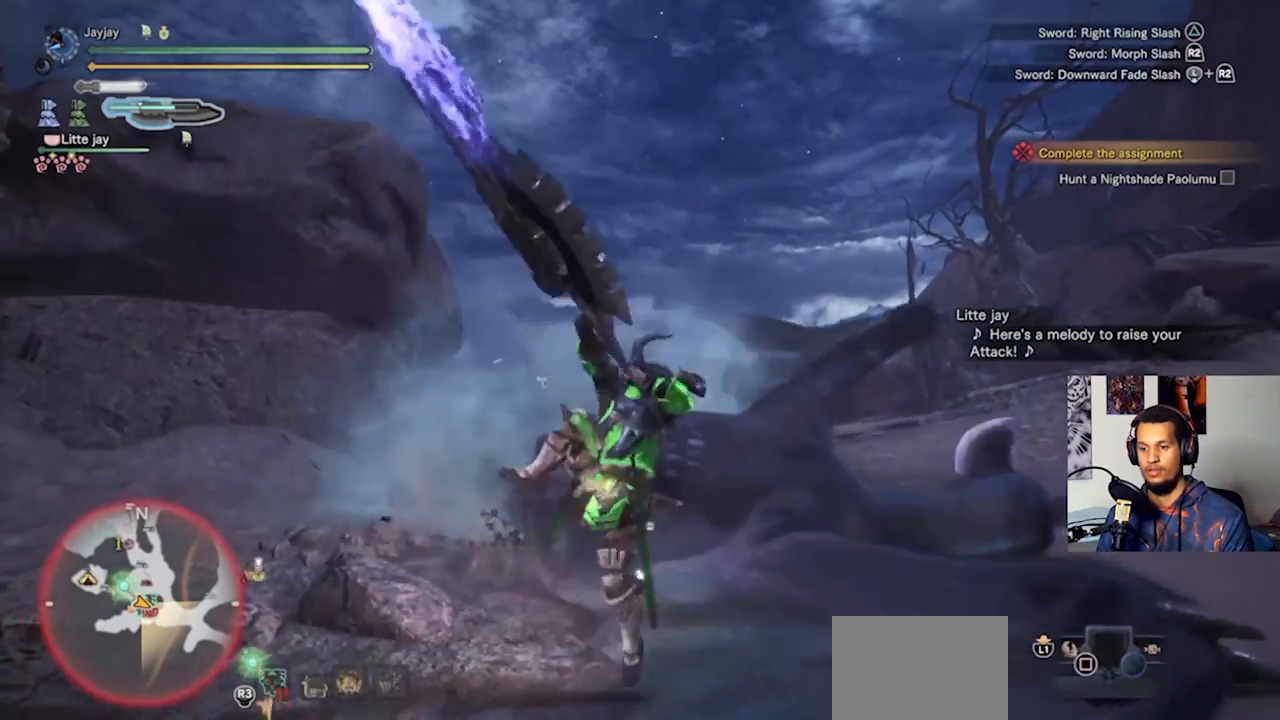
{"buttons": ["R2"], "left_stick": "up", "right_stick": "center", "events": [[67, "R2", "up"], [167, "R2", "down"], [233, "R2", "up"], [267, "right_stick", "right"], [333, "R2", "down"], [433, "R2", "up"], [433, "right_stick", "center"], [500, "R2", "down"]]}
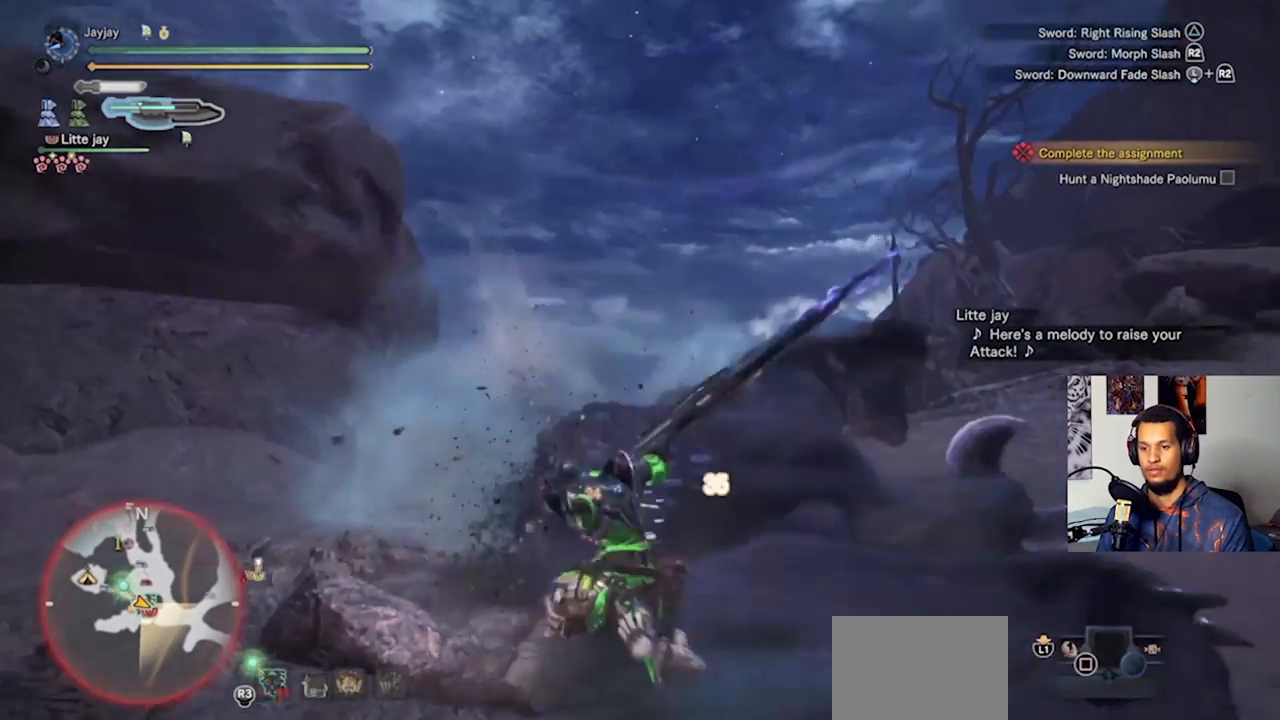
{"buttons": [], "left_stick": "up", "right_stick": "center", "events": [[100, "R2", "up"], [167, "R2", "down"], [267, "R2", "up"], [333, "R2", "down"], [433, "R2", "up"]]}
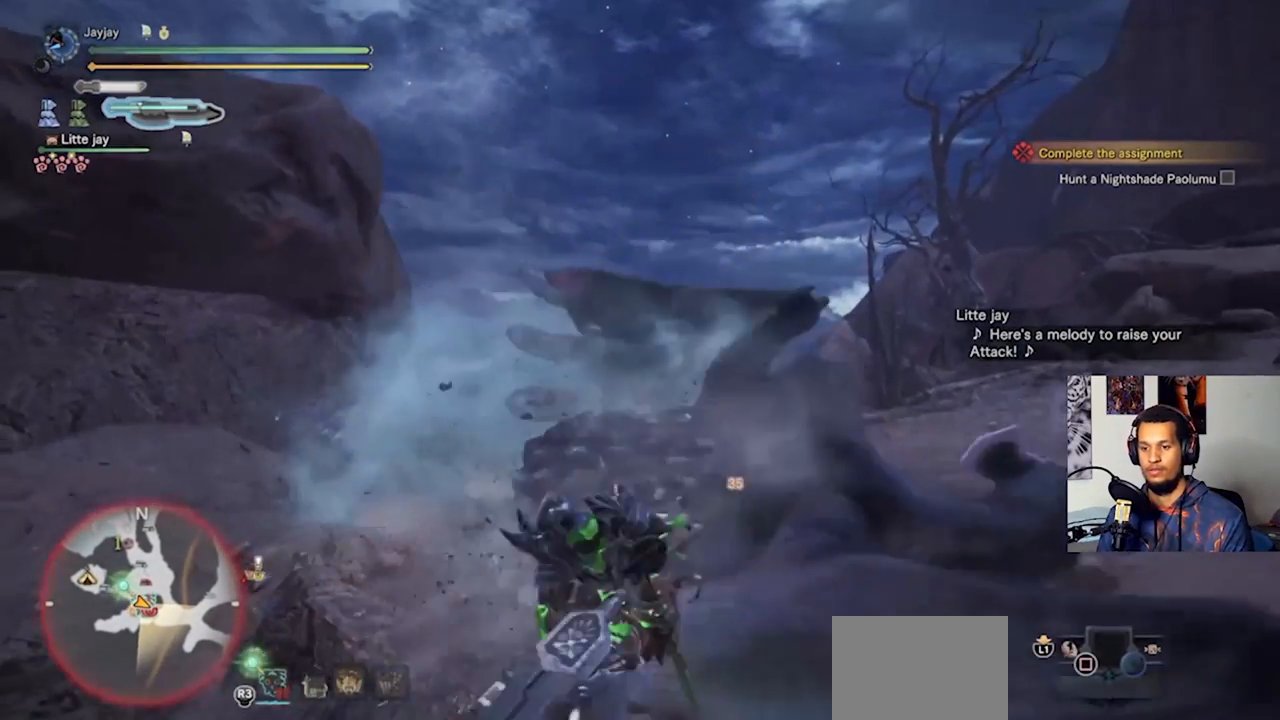
{"buttons": [], "left_stick": "up", "right_stick": "center", "events": [[33, "R2", "down"], [100, "R2", "up"], [200, "R2", "down"], [267, "R2", "up"], [333, "right_stick", "right"], [500, "right_stick", "center"]]}
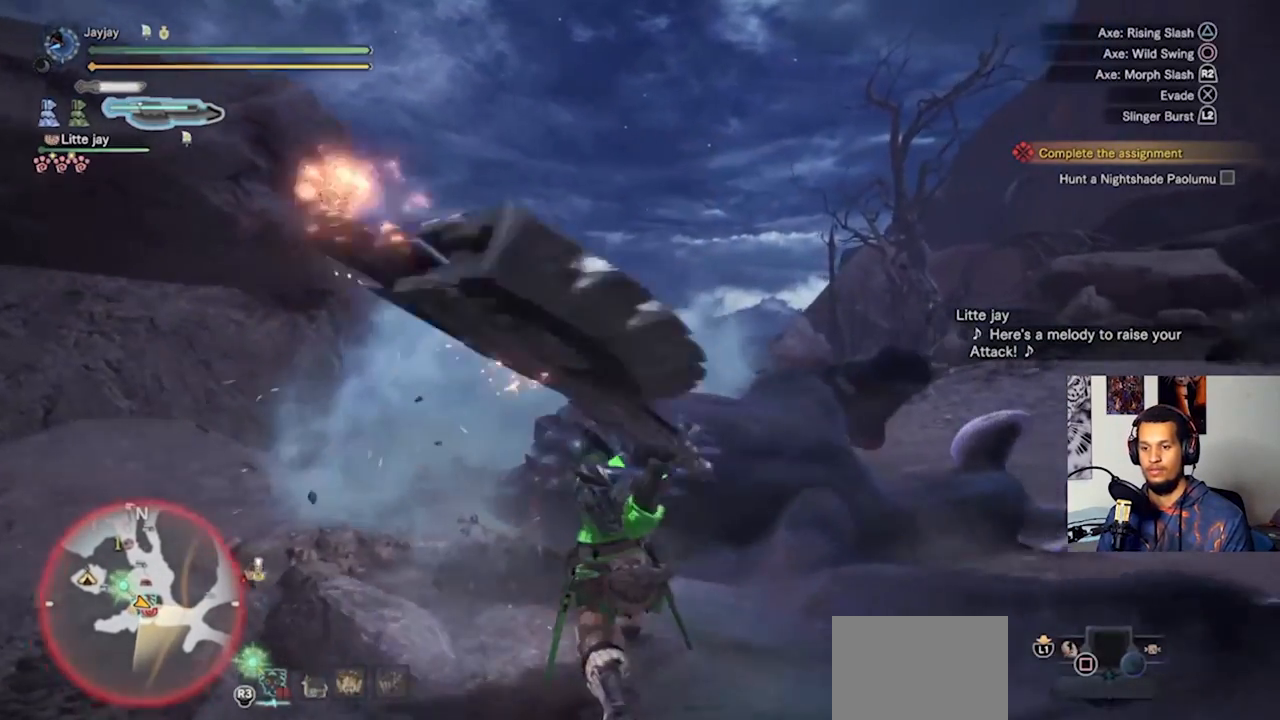
{"buttons": ["CIRCLE"], "left_stick": "up-right", "right_stick": "center", "events": [[167, "CIRCLE", "down"], [267, "CIRCLE", "up"], [333, "CIRCLE", "down"], [467, "left_stick", "up-right"]]}
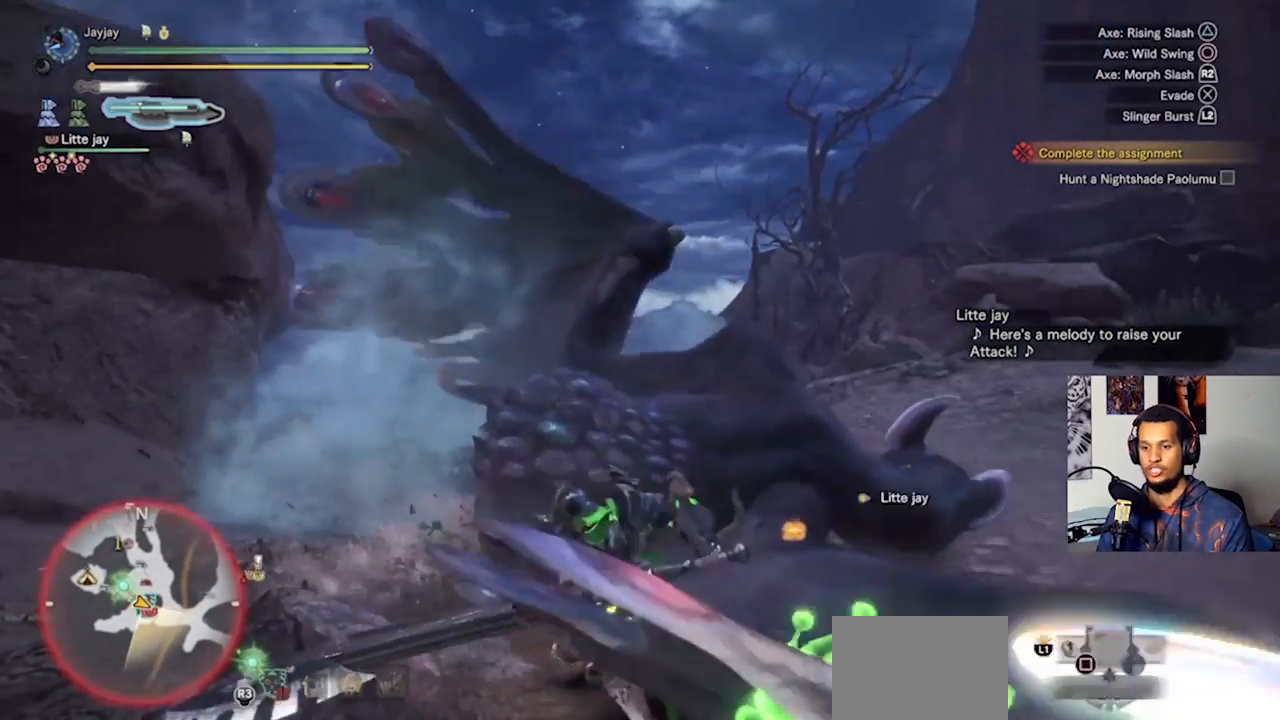
{"buttons": [], "left_stick": "up-right", "right_stick": "center", "events": [[67, "CIRCLE", "up"], [167, "CIRCLE", "down"], [267, "CIRCLE", "up"], [333, "CIRCLE", "down"], [433, "CIRCLE", "up"]]}
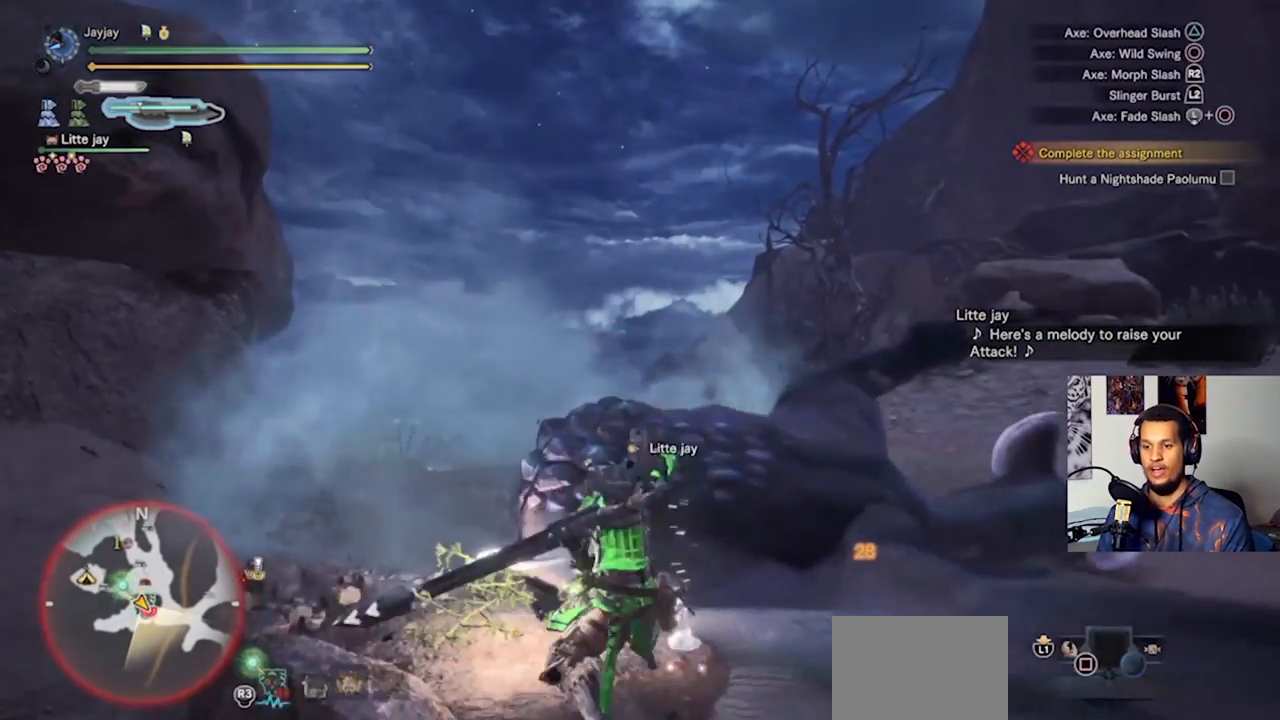
{"buttons": [], "left_stick": "up-right", "right_stick": "center", "events": [[33, "CIRCLE", "down"], [133, "CIRCLE", "up"], [200, "CIRCLE", "down"], [333, "CIRCLE", "up"], [400, "CIRCLE", "down"], [500, "CIRCLE", "up"]]}
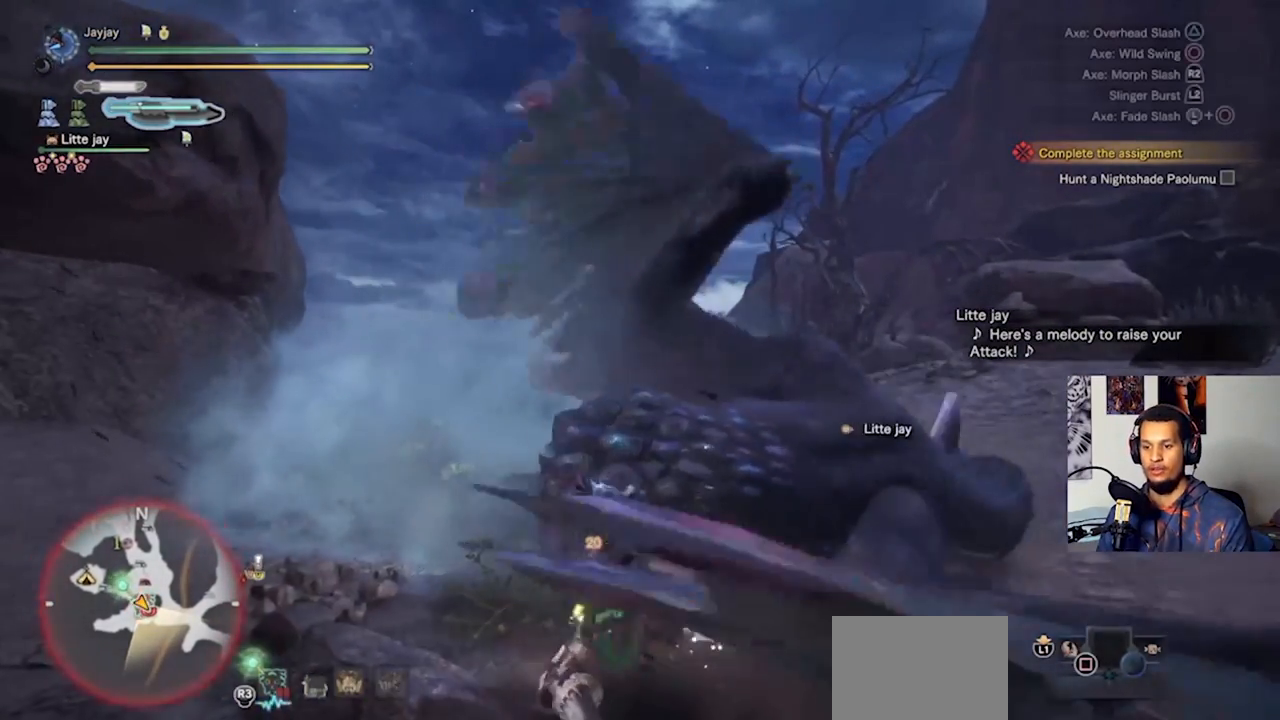
{"buttons": ["CIRCLE"], "left_stick": "up-right", "right_stick": "center", "events": [[67, "CIRCLE", "down"], [167, "CIRCLE", "up"], [267, "CIRCLE", "down"], [367, "CIRCLE", "up"], [433, "CIRCLE", "down"]]}
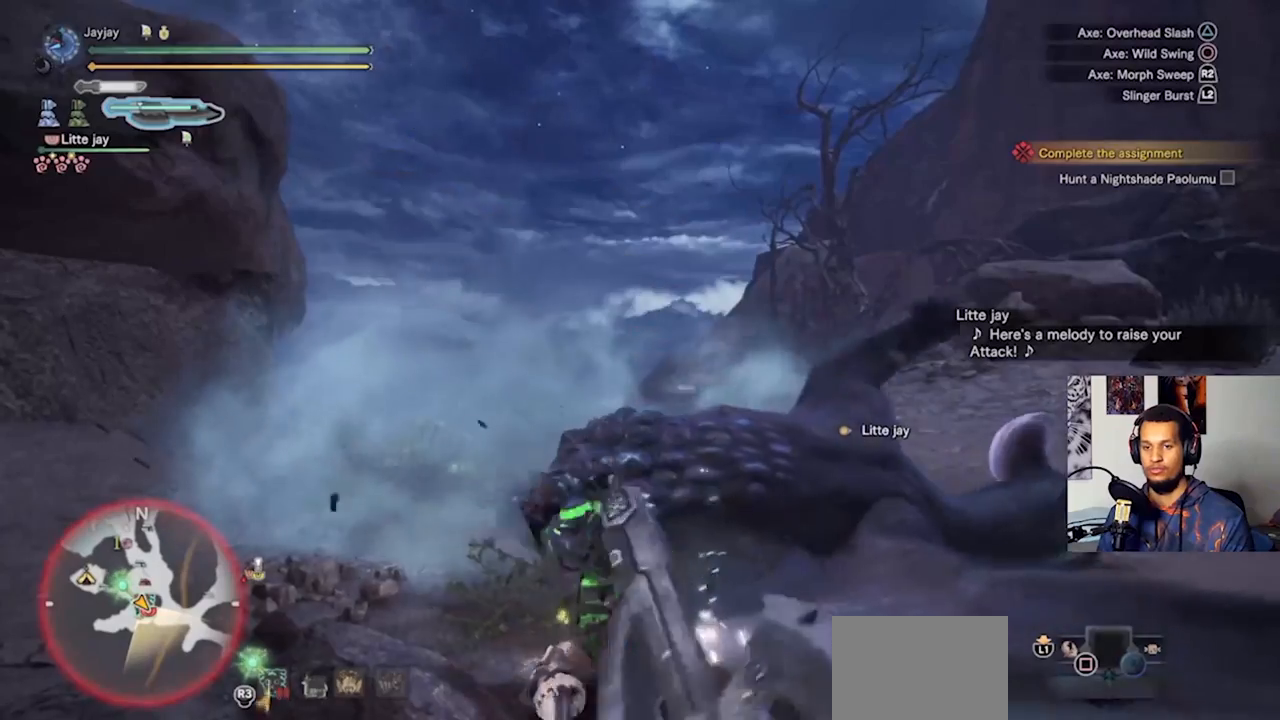
{"buttons": ["CIRCLE"], "left_stick": "up-right", "right_stick": "center", "events": [[33, "CIRCLE", "up"], [100, "CIRCLE", "down"], [233, "CIRCLE", "up"], [300, "CIRCLE", "down"], [400, "CIRCLE", "up"], [467, "CIRCLE", "down"]]}
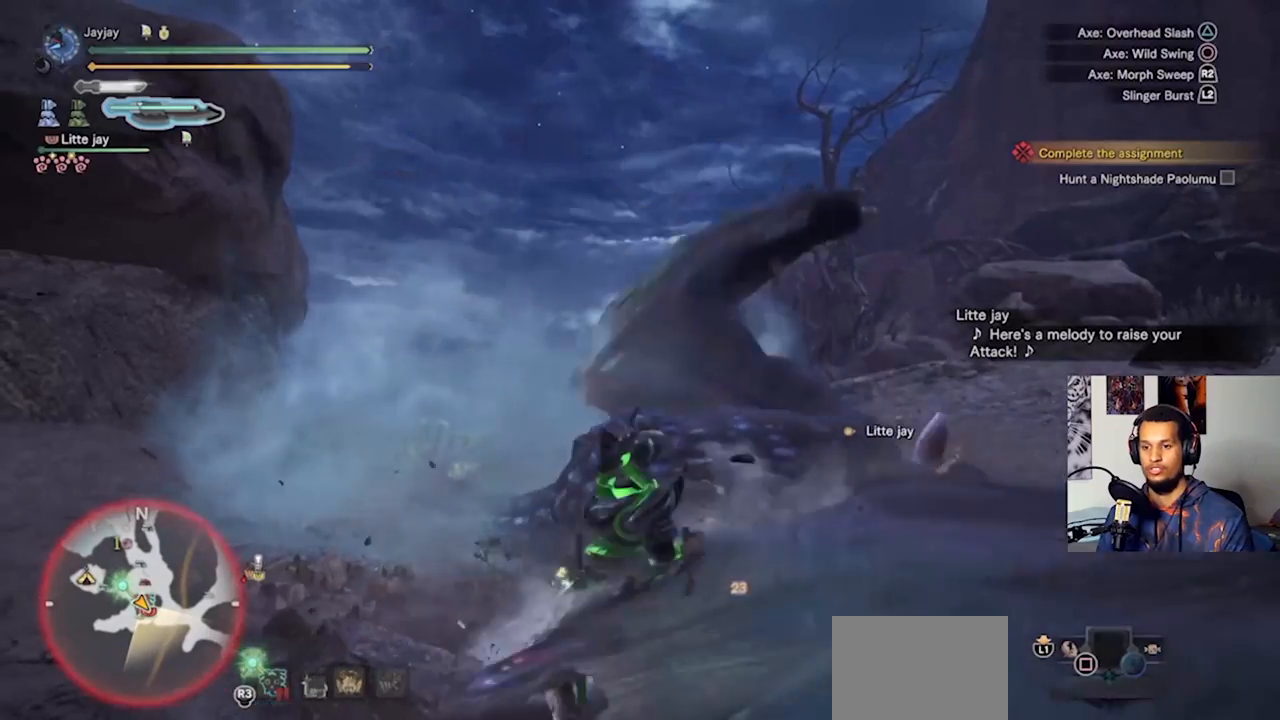
{"buttons": ["CIRCLE"], "left_stick": "up-right", "right_stick": "center", "events": [[67, "CIRCLE", "up"], [133, "CIRCLE", "down"], [267, "CIRCLE", "up"], [333, "CIRCLE", "down"], [433, "CIRCLE", "up"], [500, "CIRCLE", "down"]]}
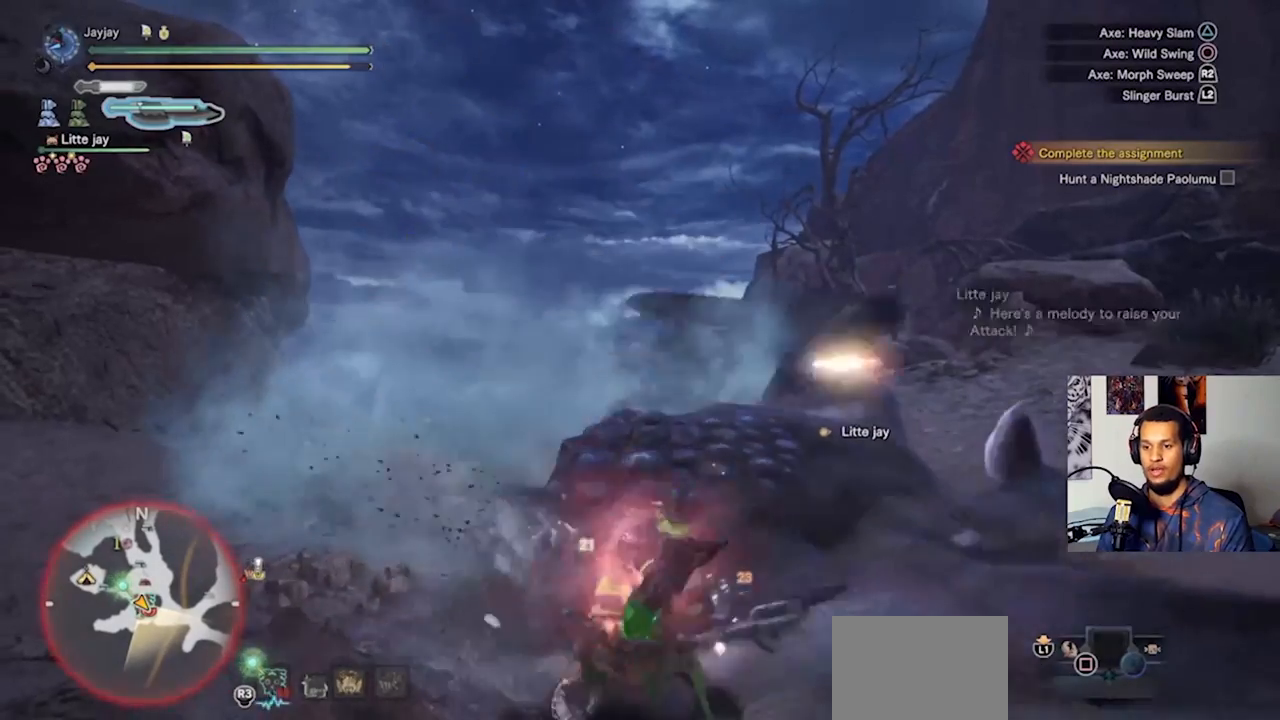
{"buttons": [], "left_stick": "up-right", "right_stick": "center", "events": [[100, "CIRCLE", "up"], [167, "CIRCLE", "down"], [300, "CIRCLE", "up"], [367, "CIRCLE", "down"], [467, "CIRCLE", "up"]]}
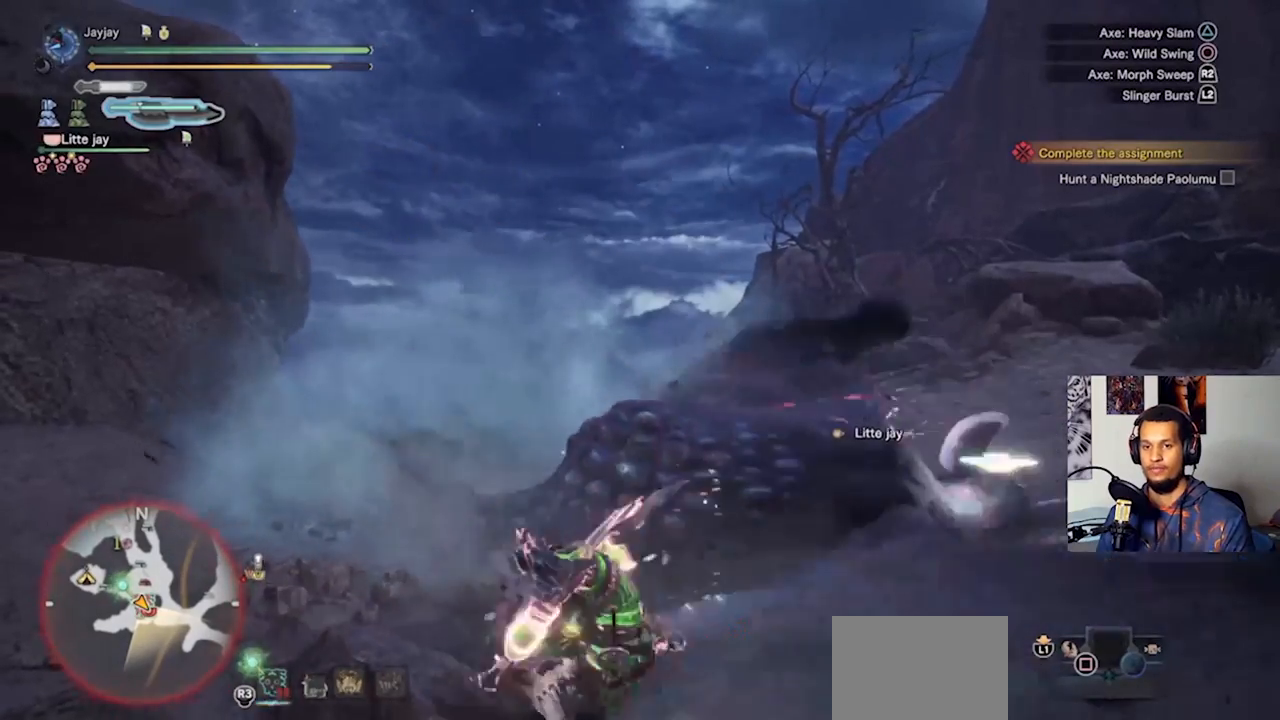
{"buttons": [], "left_stick": "up-right", "right_stick": "center", "events": [[33, "CIRCLE", "down"], [167, "CIRCLE", "up"], [233, "CIRCLE", "down"], [333, "CIRCLE", "up"], [400, "CIRCLE", "down"], [500, "CIRCLE", "up"]]}
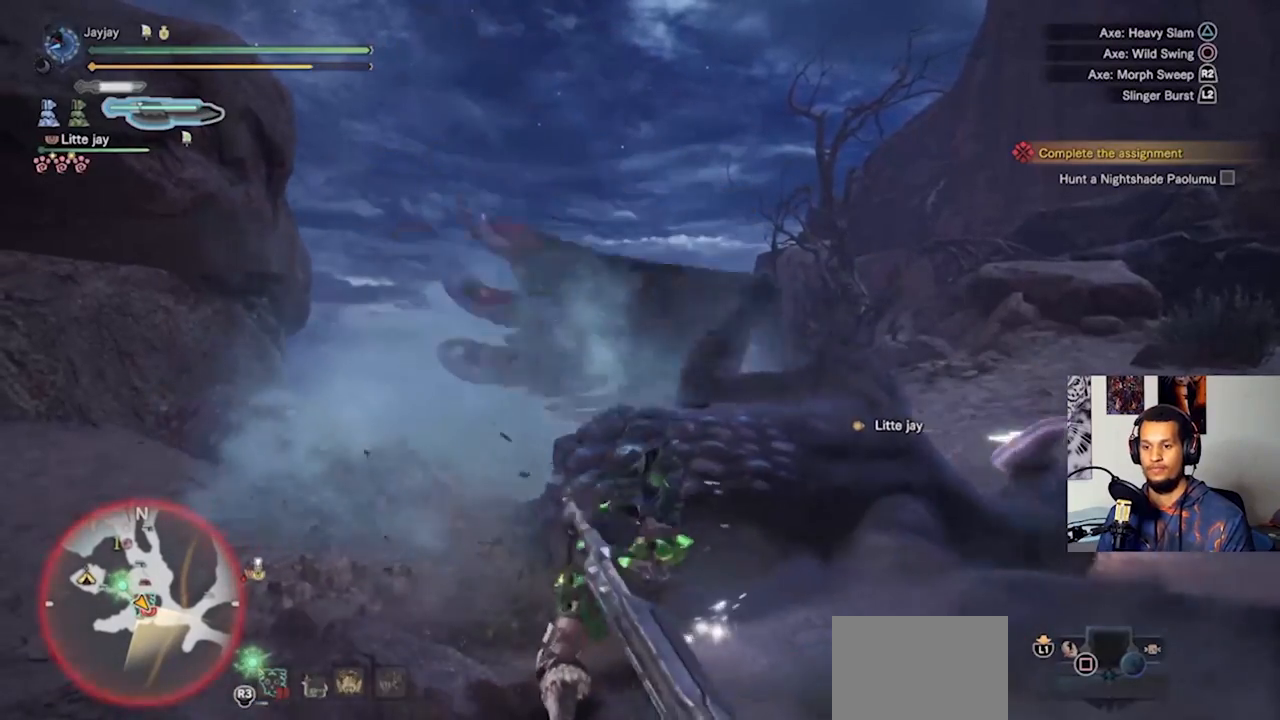
{"buttons": [], "left_stick": "up-right", "right_stick": "center", "events": [[67, "CIRCLE", "down"], [167, "CIRCLE", "up"], [233, "CIRCLE", "down"], [333, "CIRCLE", "up"], [400, "CIRCLE", "down"], [500, "CIRCLE", "up"]]}
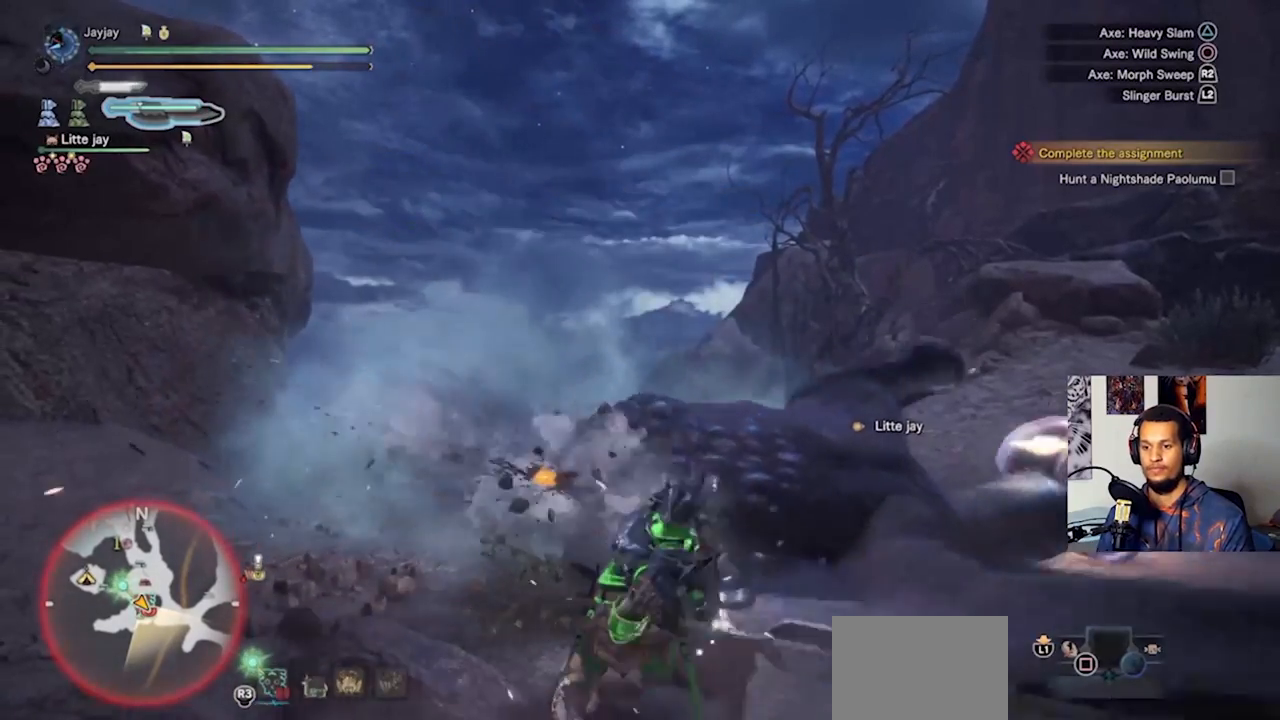
{"buttons": ["TRIANGLE"], "left_stick": "up-right", "right_stick": "center", "events": [[67, "CIRCLE", "down"], [167, "CIRCLE", "up"], [267, "TRIANGLE", "down"], [367, "TRIANGLE", "up"], [433, "TRIANGLE", "down"]]}
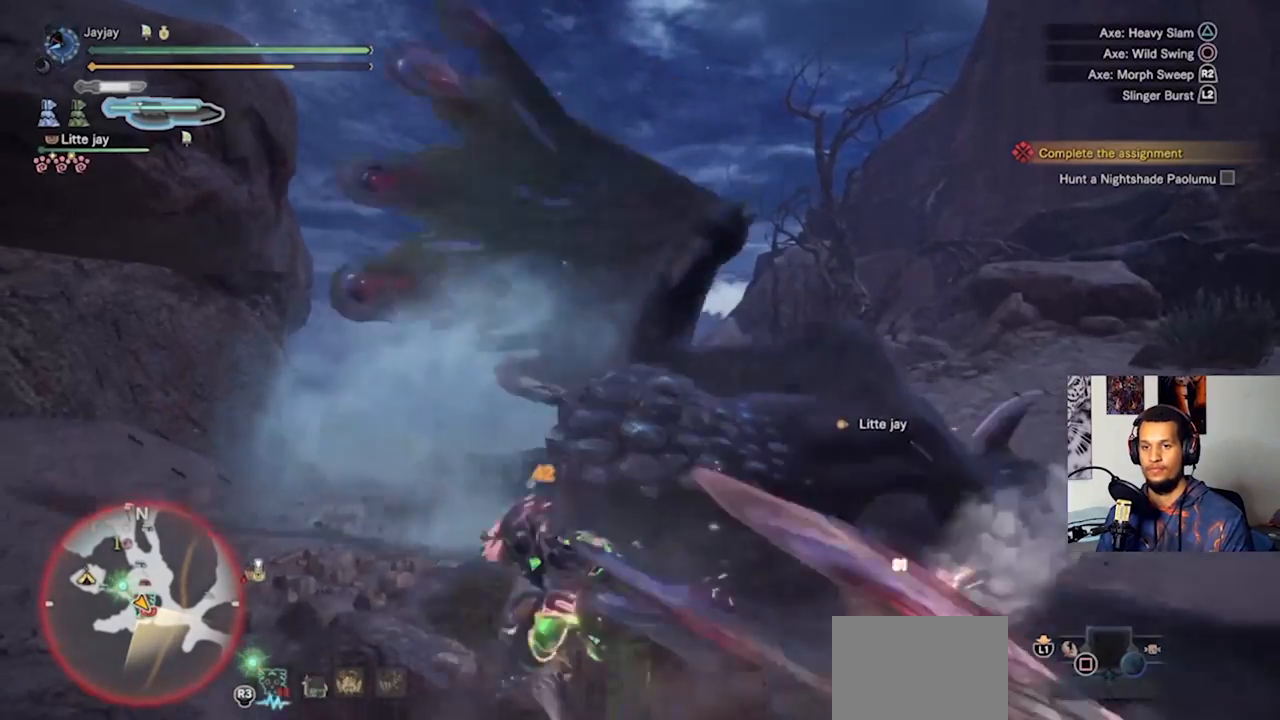
{"buttons": [], "left_stick": "up-right", "right_stick": "center", "events": [[33, "TRIANGLE", "up"], [100, "TRIANGLE", "down"], [200, "TRIANGLE", "up"], [267, "TRIANGLE", "down"], [333, "TRIANGLE", "up"], [400, "TRIANGLE", "down"], [500, "TRIANGLE", "up"]]}
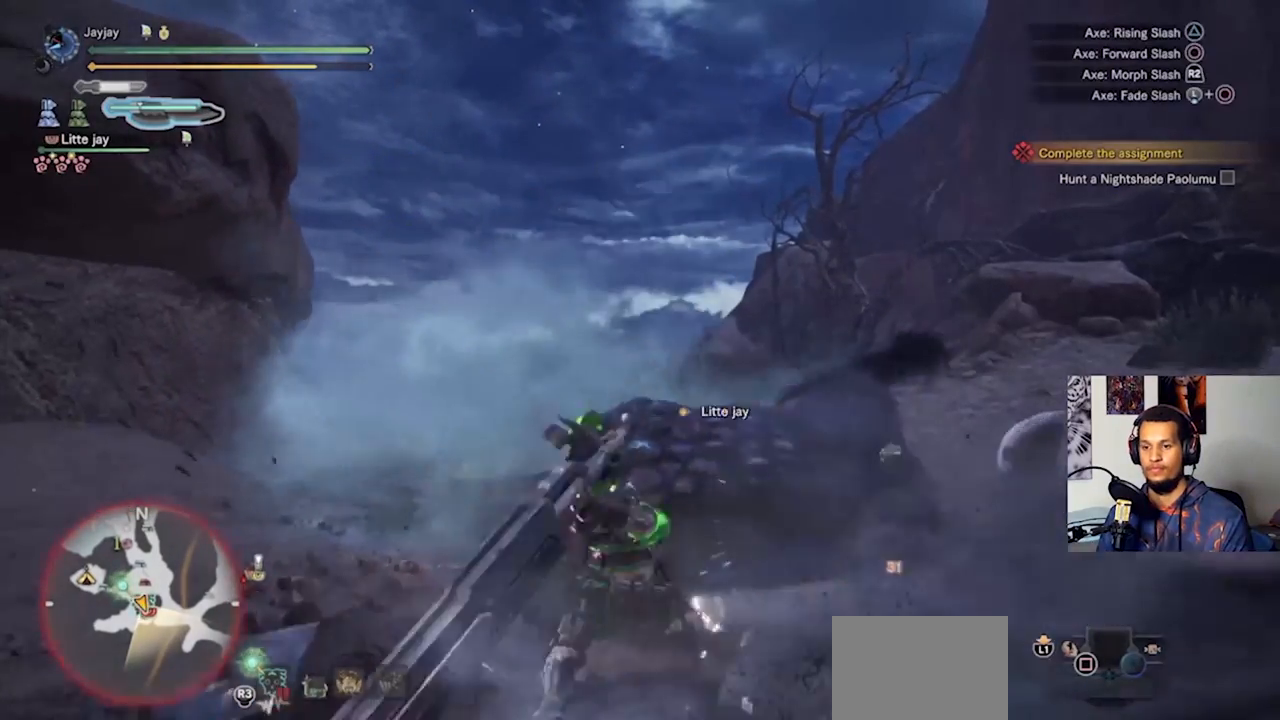
{"buttons": [], "left_stick": "up-right", "right_stick": "right", "events": [[500, "right_stick", "right"]]}
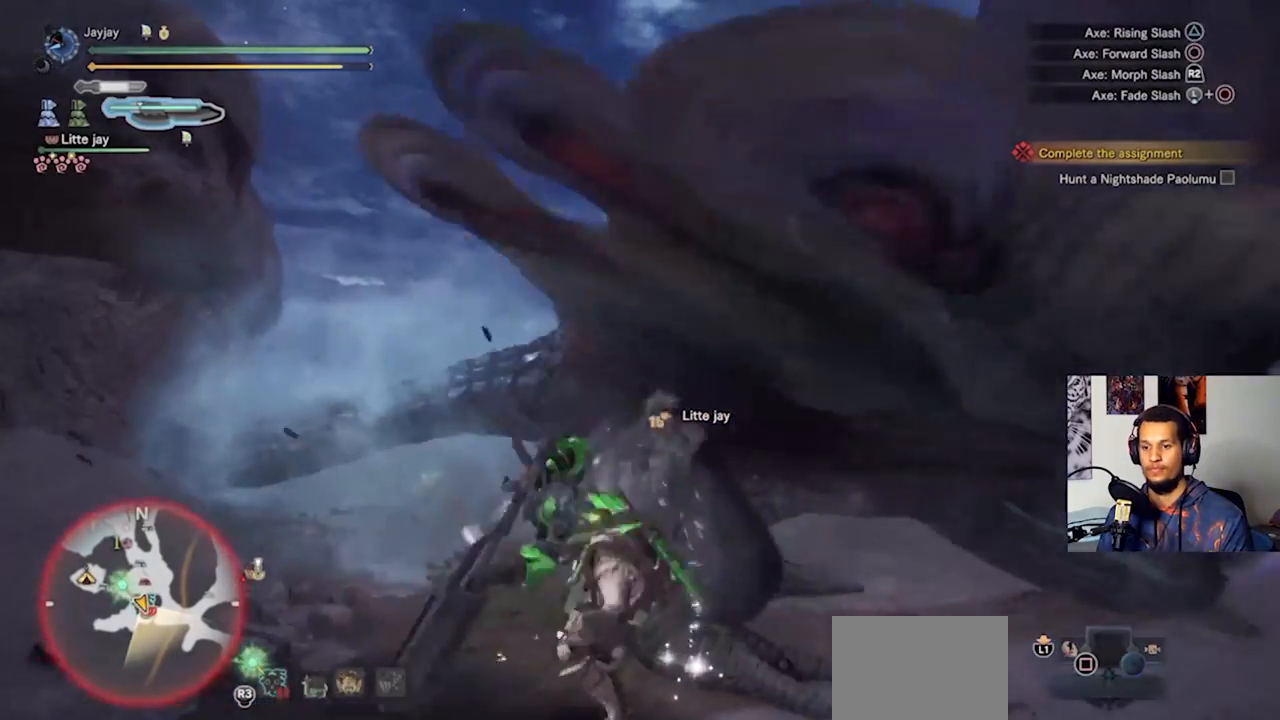
{"buttons": ["R2"], "left_stick": "up-right", "right_stick": "center", "events": [[233, "right_stick", "center"], [433, "R2", "down"]]}
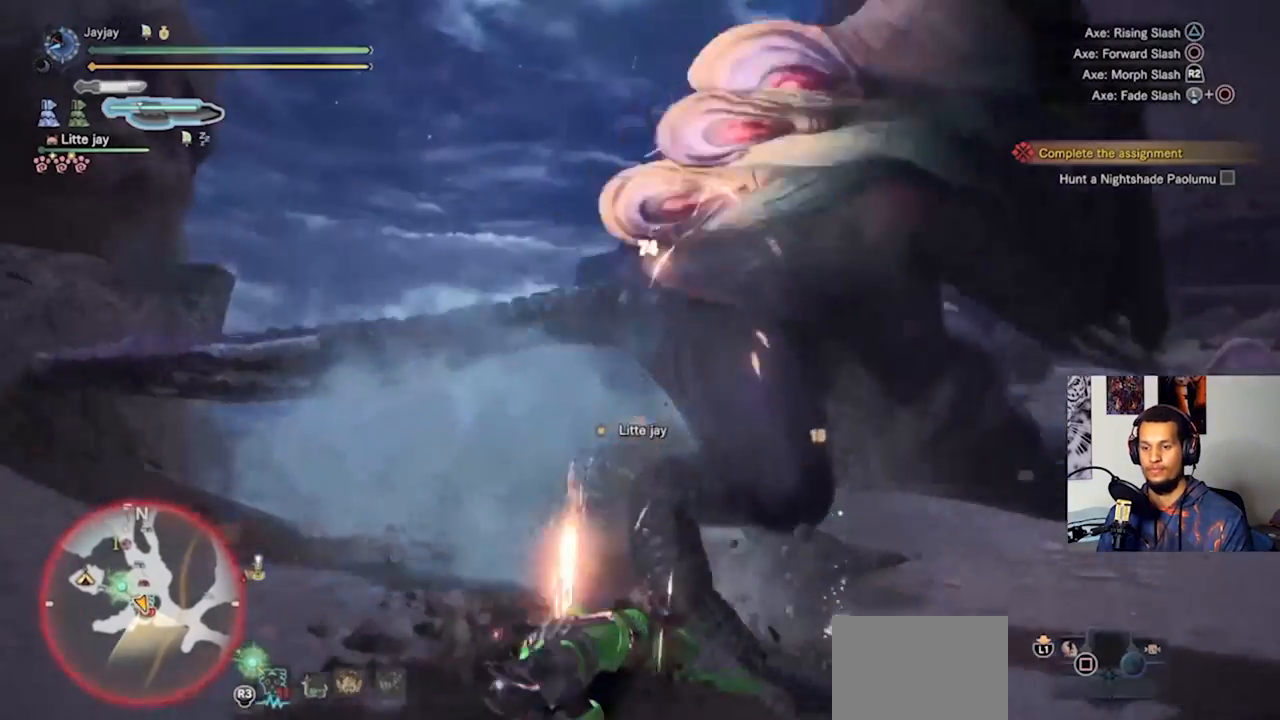
{"buttons": ["R2"], "left_stick": "up-right", "right_stick": "center", "events": [[67, "R2", "up"], [133, "R2", "down"], [133, "right_stick", "right"], [233, "R2", "up"], [333, "R2", "down"], [433, "R2", "up"], [433, "right_stick", "center"], [500, "R2", "down"]]}